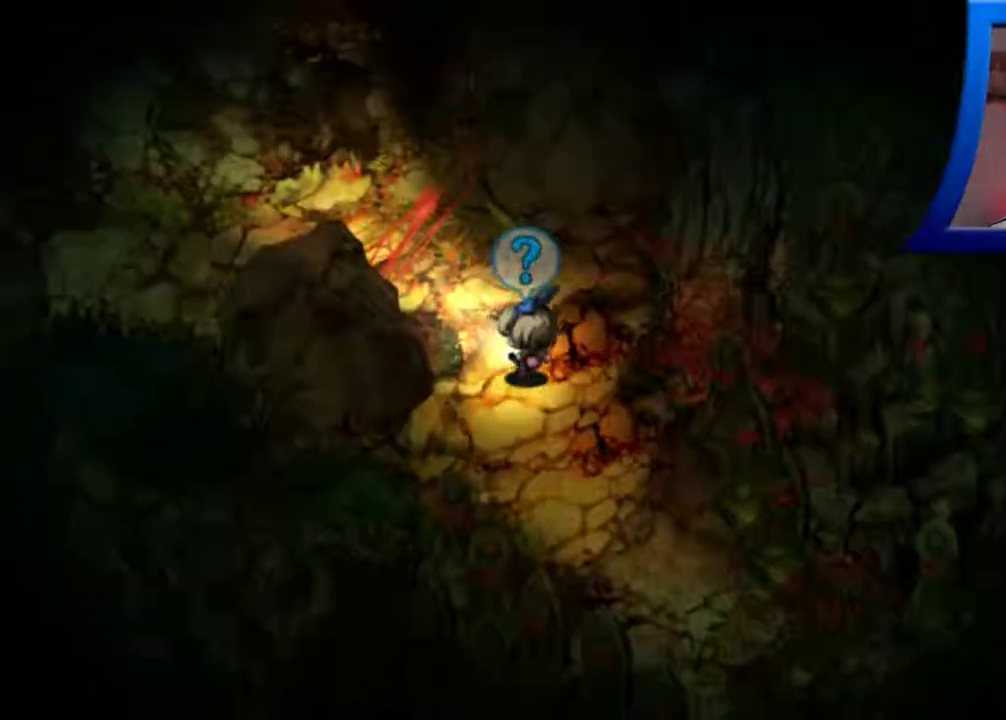
Gameplay with a controller (Xbox layout); each line is a JSON object with the inputs held at the frame after it. "events" lists button and stick changes between this image and that frame as [ms after this image, input, new state], when the widget could be followed in between. Not read: L3 R3.
{"buttons": [], "left_stick": "up-left", "right_stick": "center", "events": [[217, "left_stick", "up"], [500, "left_stick", "up-left"]]}
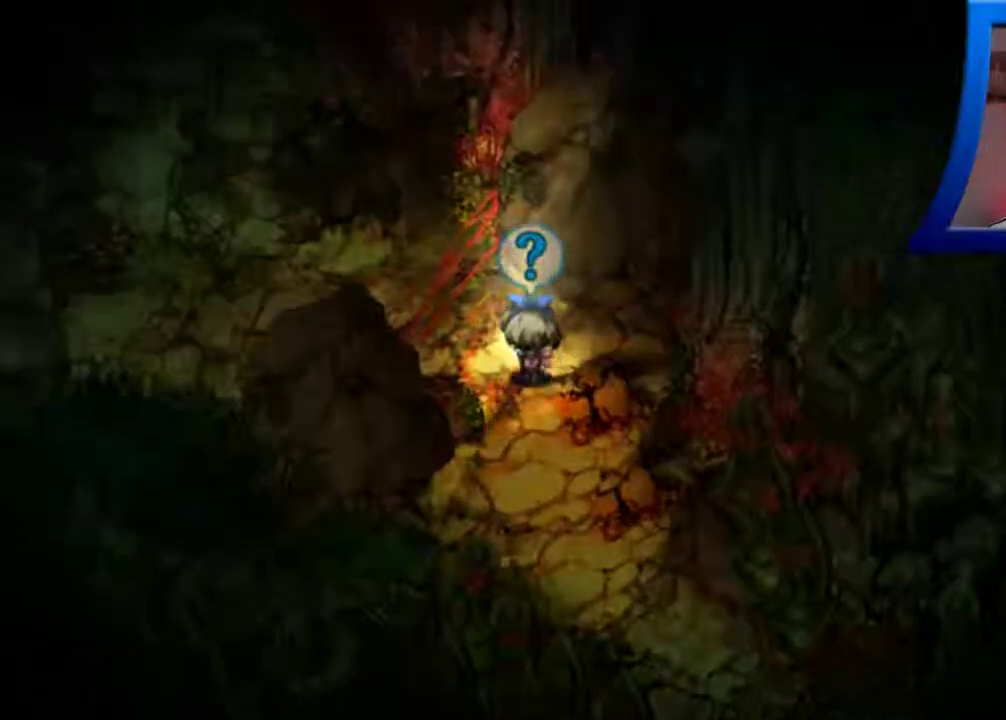
{"buttons": ["A"], "left_stick": "up-left", "right_stick": "center", "events": [[450, "A", "down"]]}
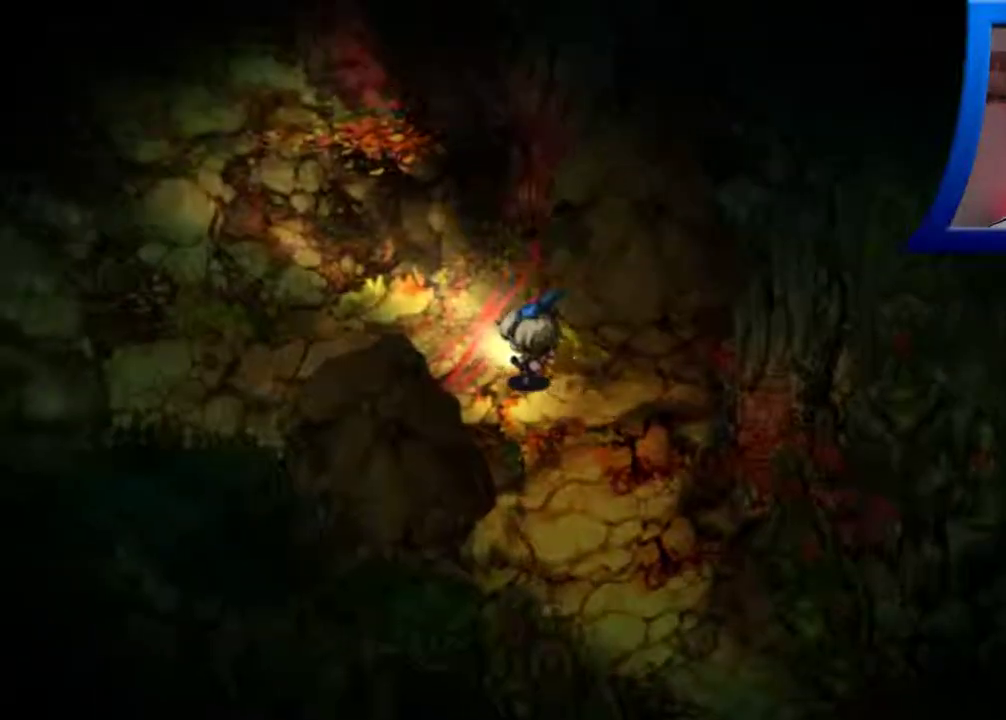
{"buttons": [], "left_stick": "center", "right_stick": "center", "events": [[83, "A", "up"], [267, "left_stick", "center"]]}
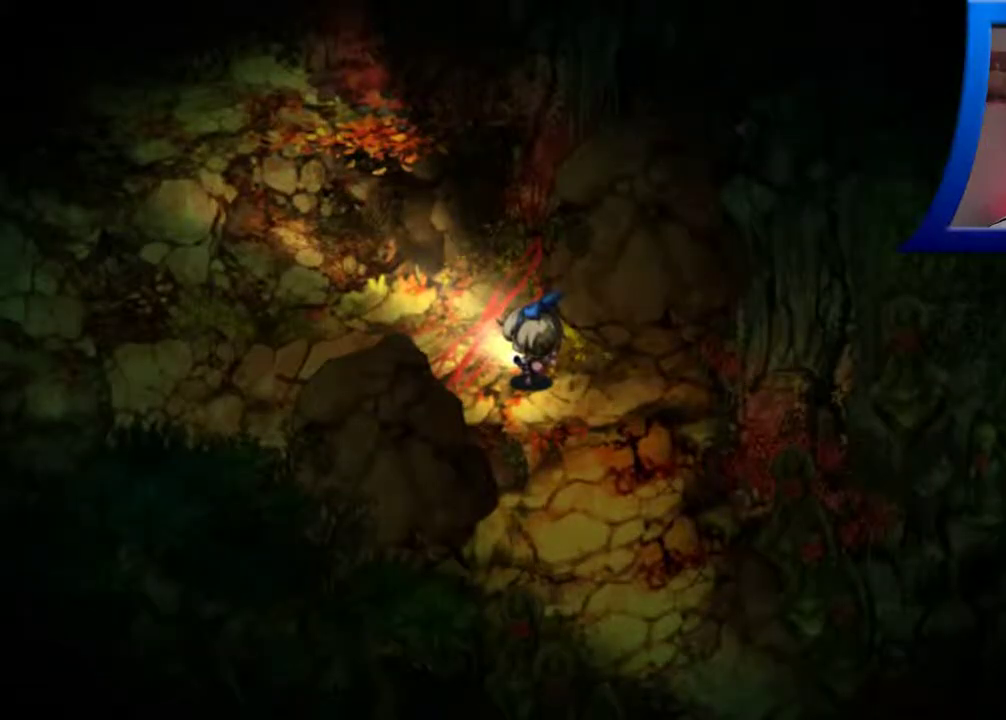
{"buttons": [], "left_stick": "center", "right_stick": "center", "events": []}
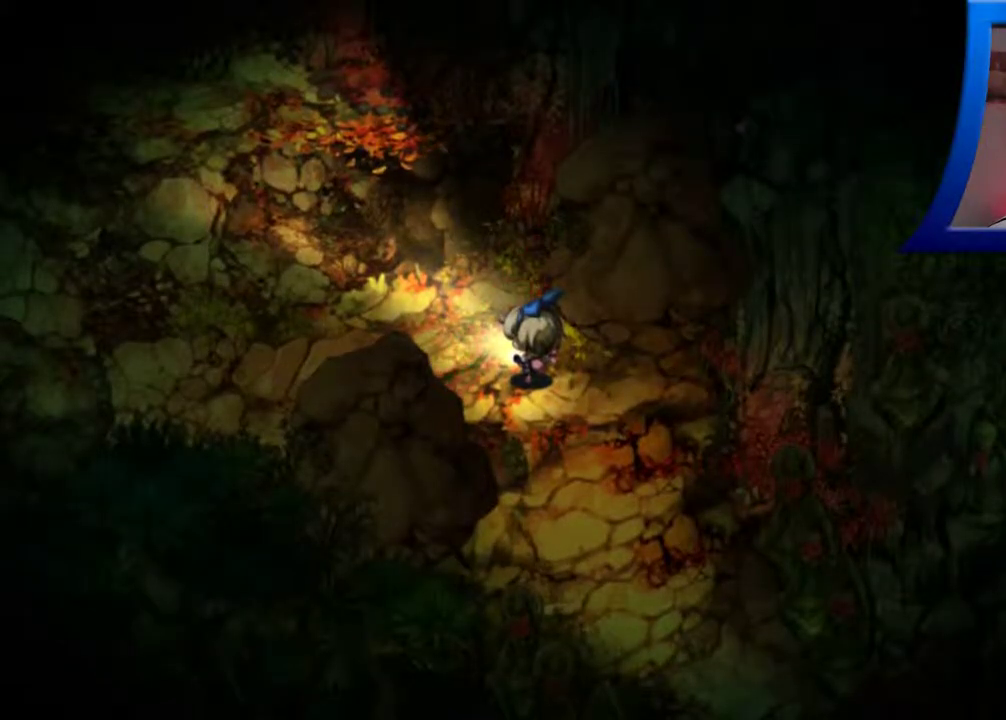
{"buttons": [], "left_stick": "up-left", "right_stick": "center", "events": [[83, "left_stick", "up-left"]]}
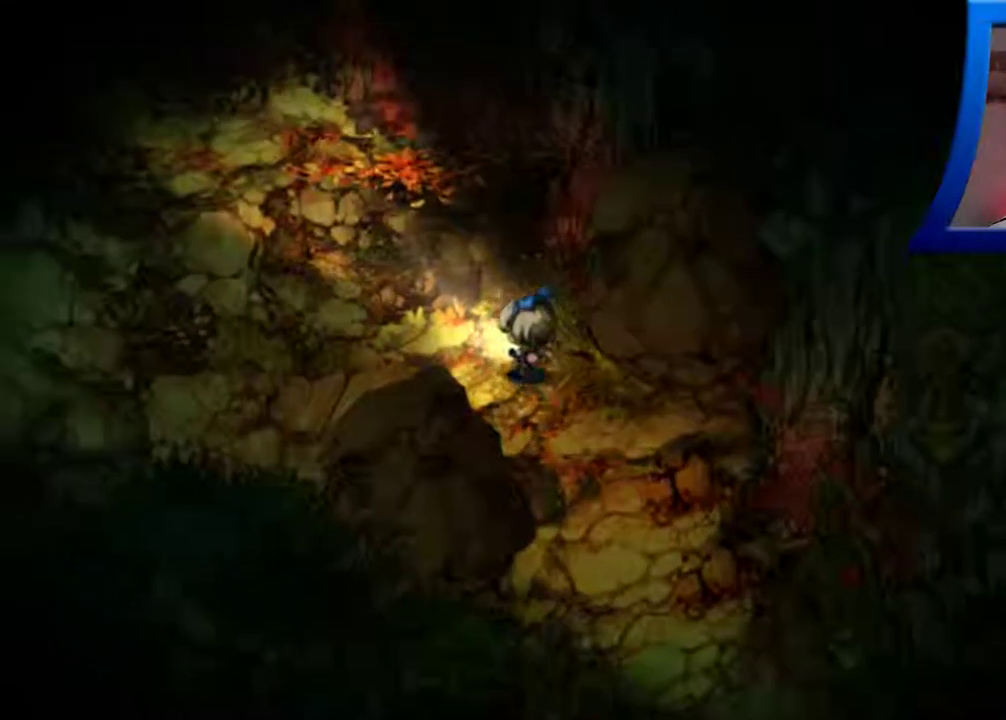
{"buttons": [], "left_stick": "left", "right_stick": "center", "events": [[133, "left_stick", "left"]]}
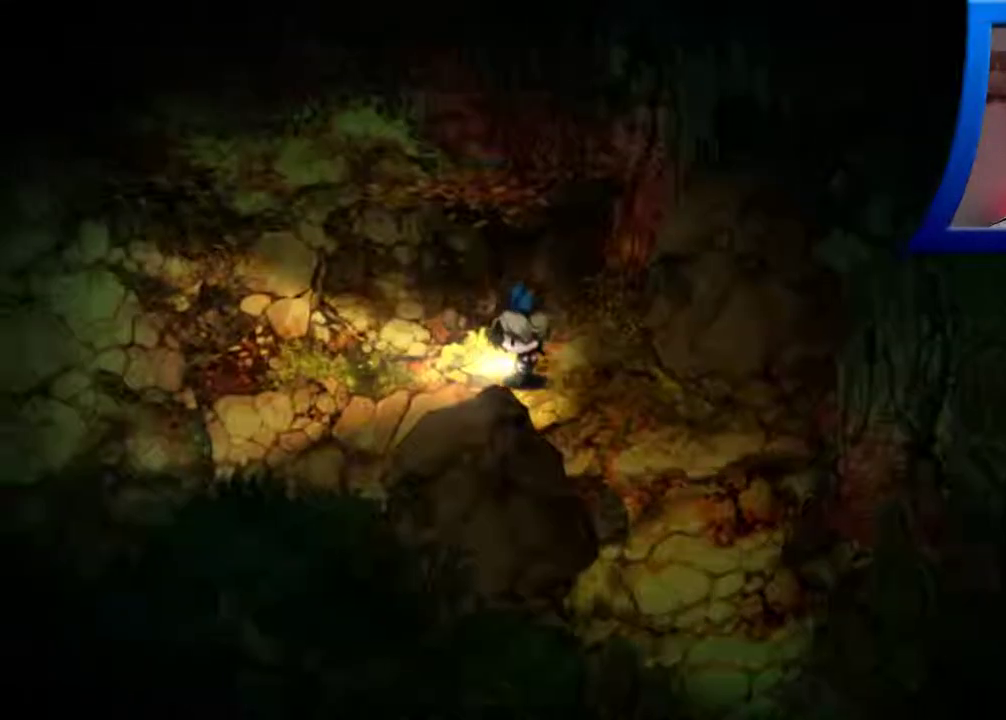
{"buttons": [], "left_stick": "left", "right_stick": "up", "events": [[317, "right_stick", "up"]]}
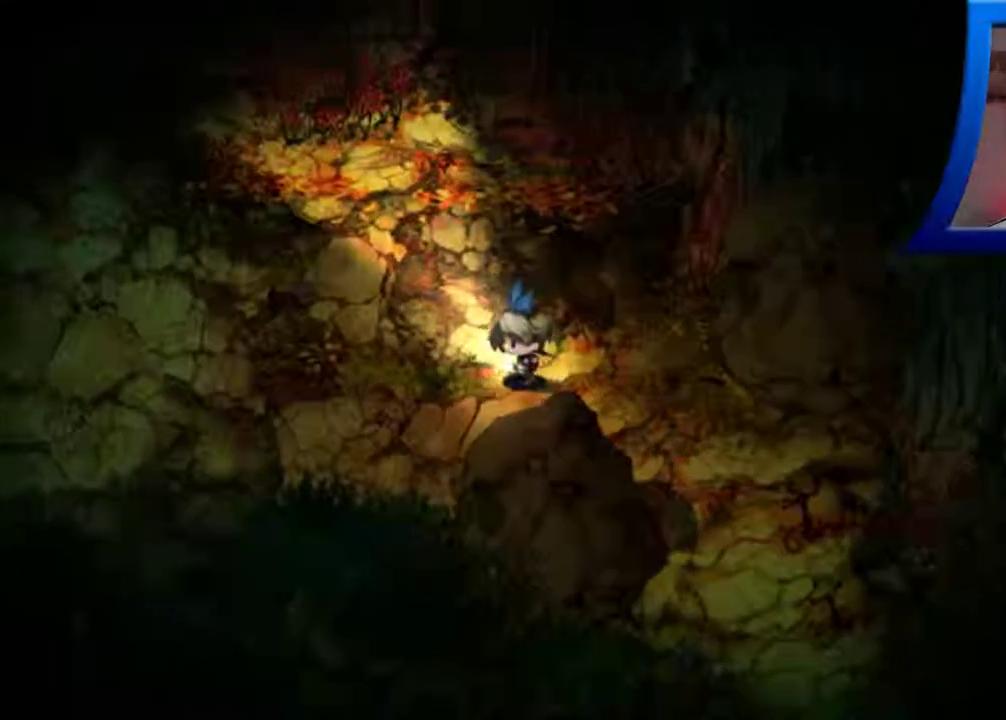
{"buttons": [], "left_stick": "left", "right_stick": "center", "events": [[267, "right_stick", "center"]]}
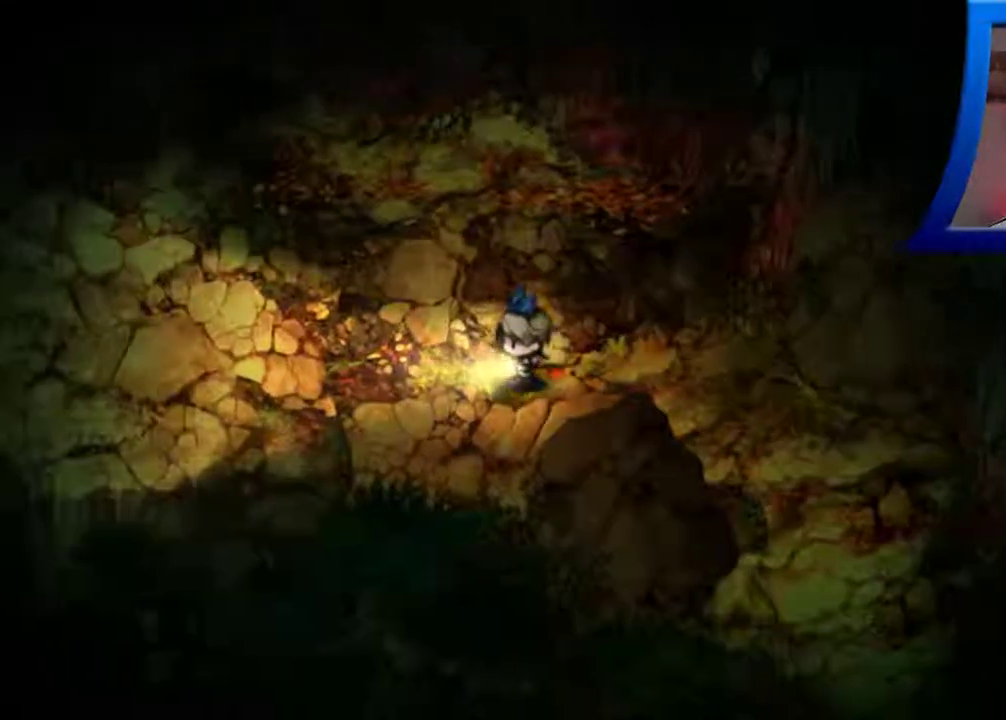
{"buttons": [], "left_stick": "up-left", "right_stick": "center", "events": [[250, "left_stick", "up-left"]]}
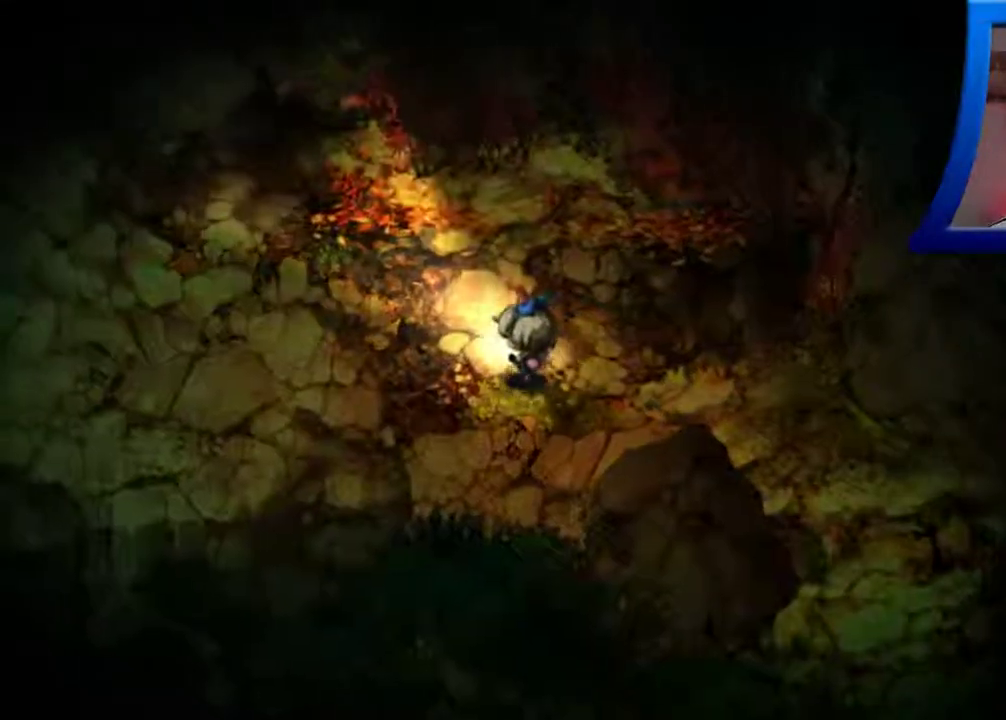
{"buttons": [], "left_stick": "up", "right_stick": "center", "events": [[433, "left_stick", "up"]]}
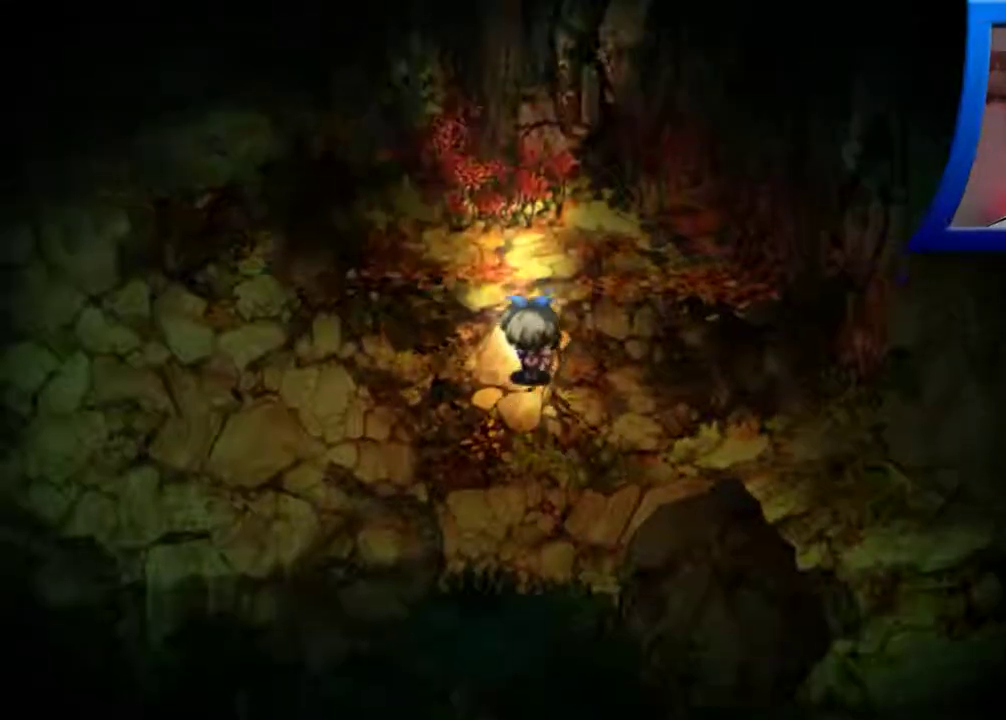
{"buttons": [], "left_stick": "up", "right_stick": "center", "events": []}
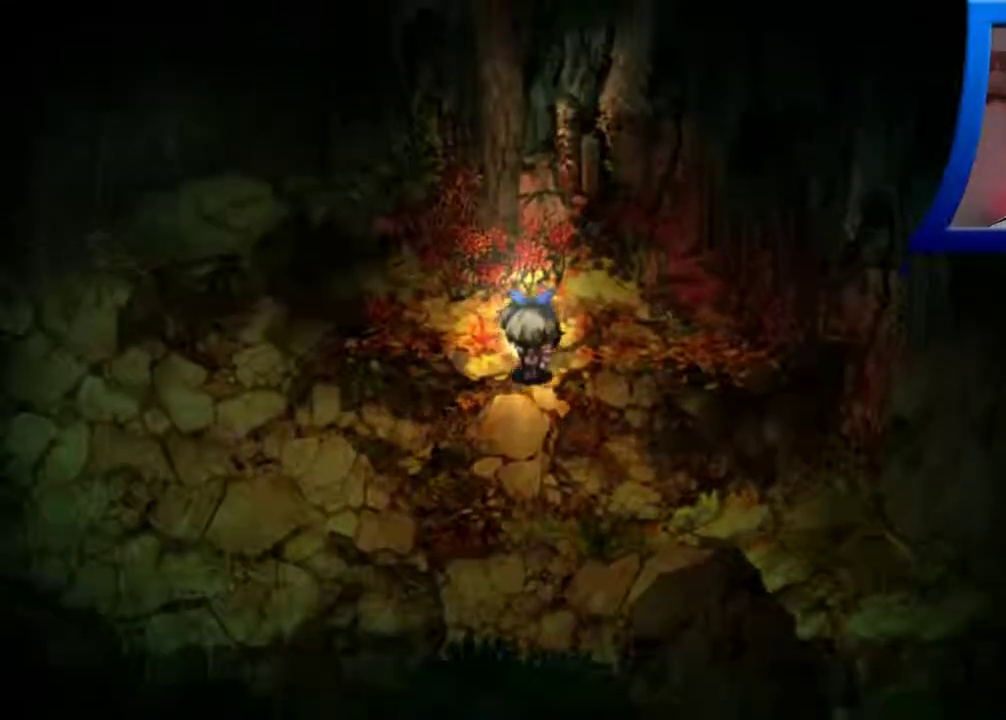
{"buttons": [], "left_stick": "up-right", "right_stick": "center", "events": [[267, "left_stick", "up-right"]]}
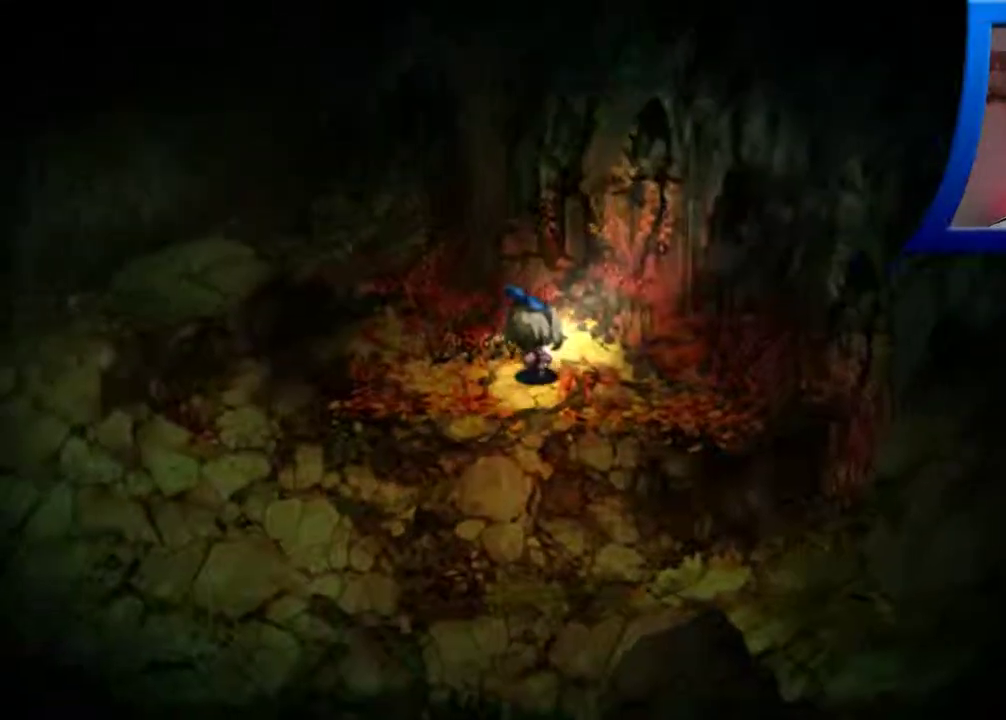
{"buttons": [], "left_stick": "up-right", "right_stick": "center", "events": []}
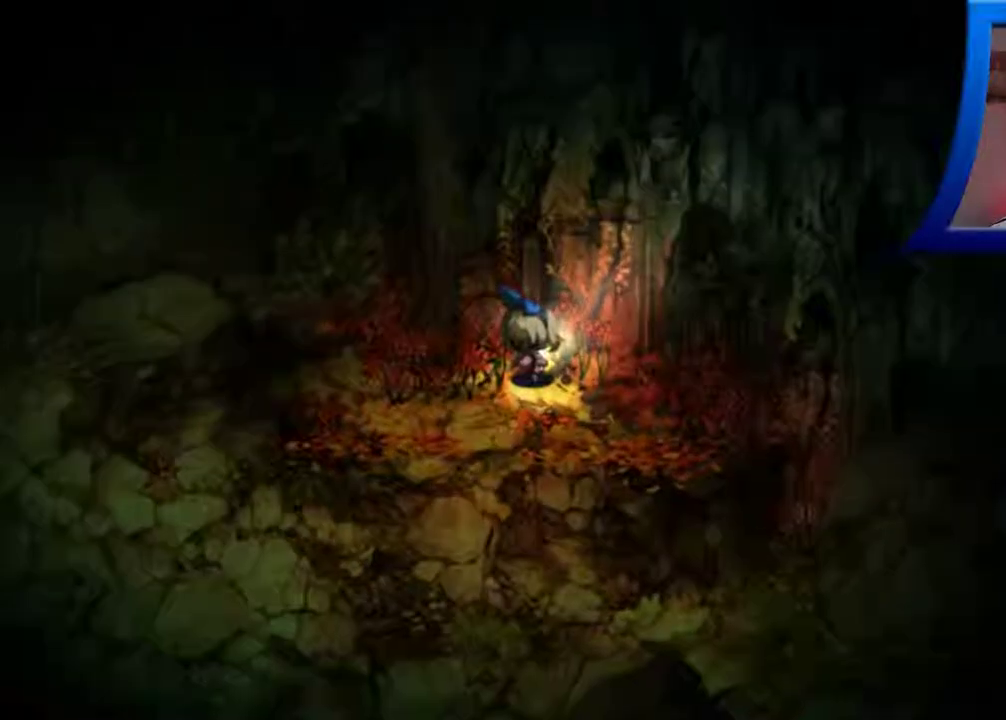
{"buttons": [], "left_stick": "down-left", "right_stick": "center", "events": [[250, "left_stick", "down-right"], [317, "left_stick", "down-left"]]}
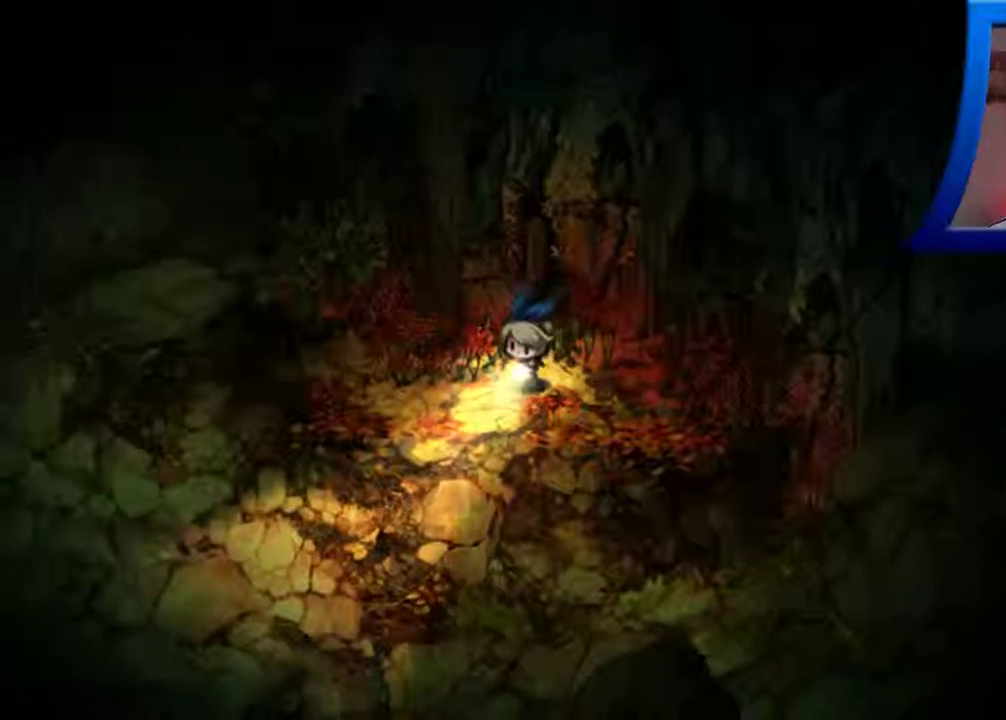
{"buttons": [], "left_stick": "down-left", "right_stick": "center", "events": []}
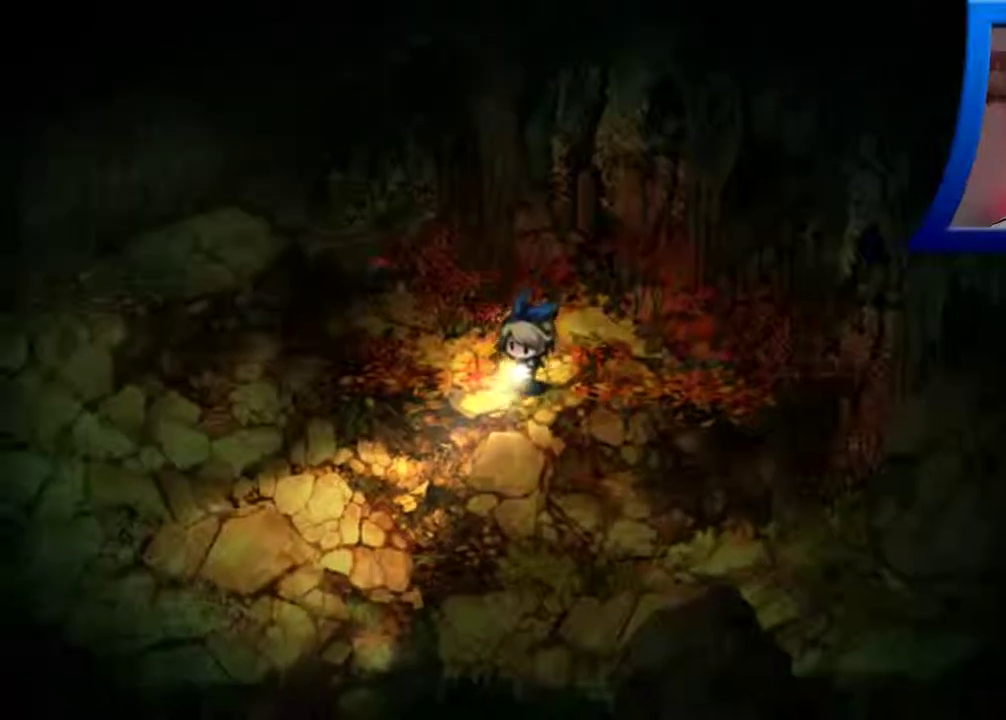
{"buttons": [], "left_stick": "down-left", "right_stick": "center", "events": []}
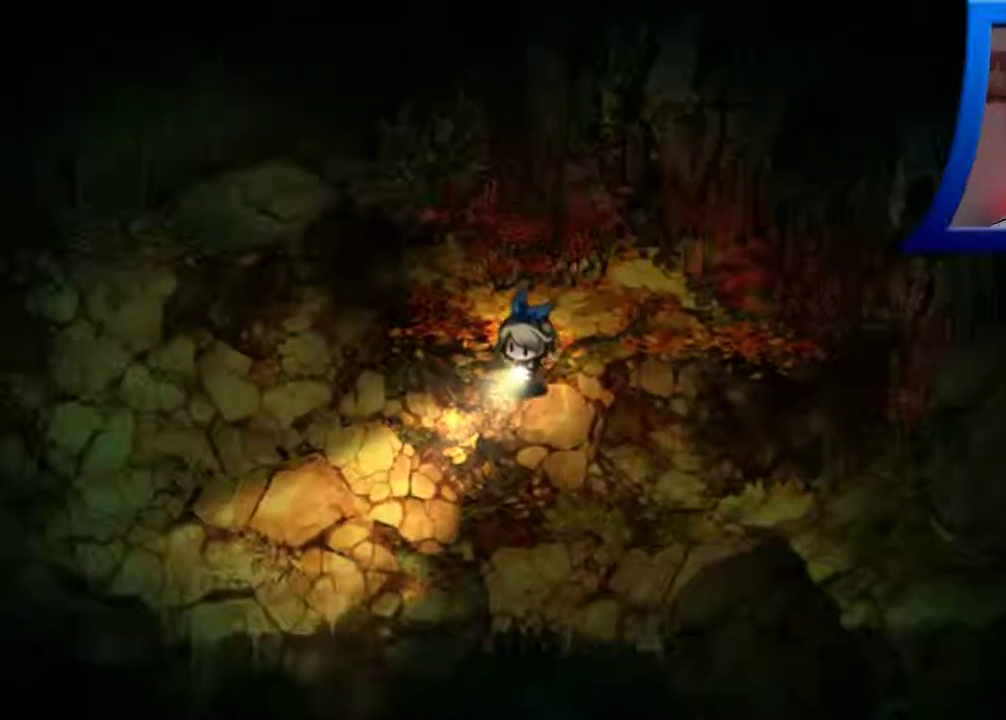
{"buttons": [], "left_stick": "left", "right_stick": "center", "events": [[400, "left_stick", "left"]]}
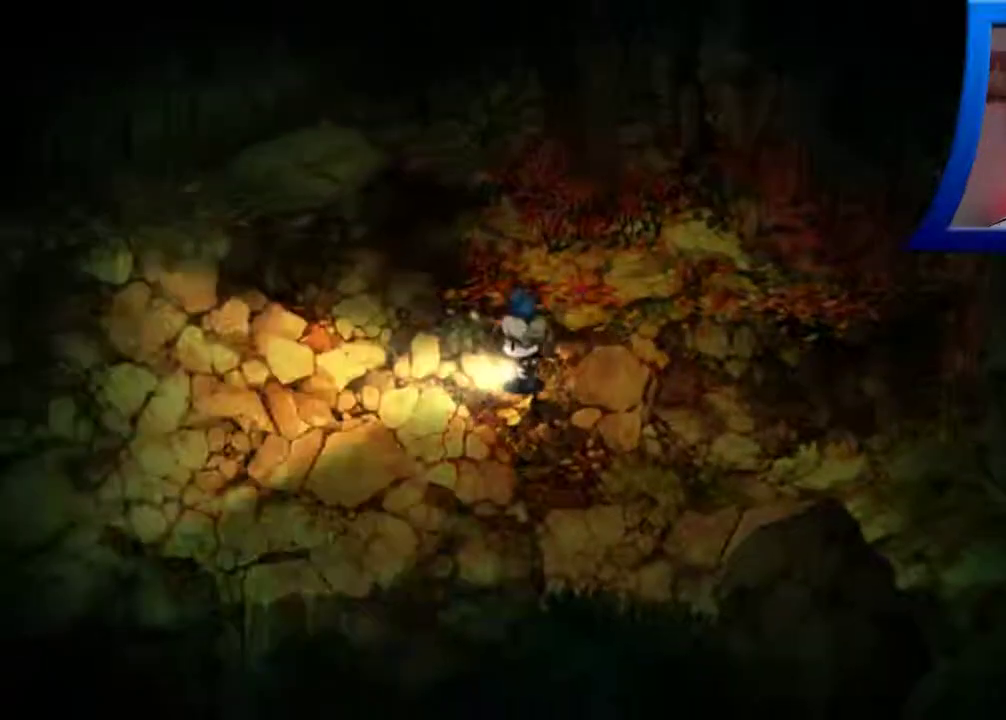
{"buttons": [], "left_stick": "left", "right_stick": "up-right", "events": [[367, "right_stick", "up-right"]]}
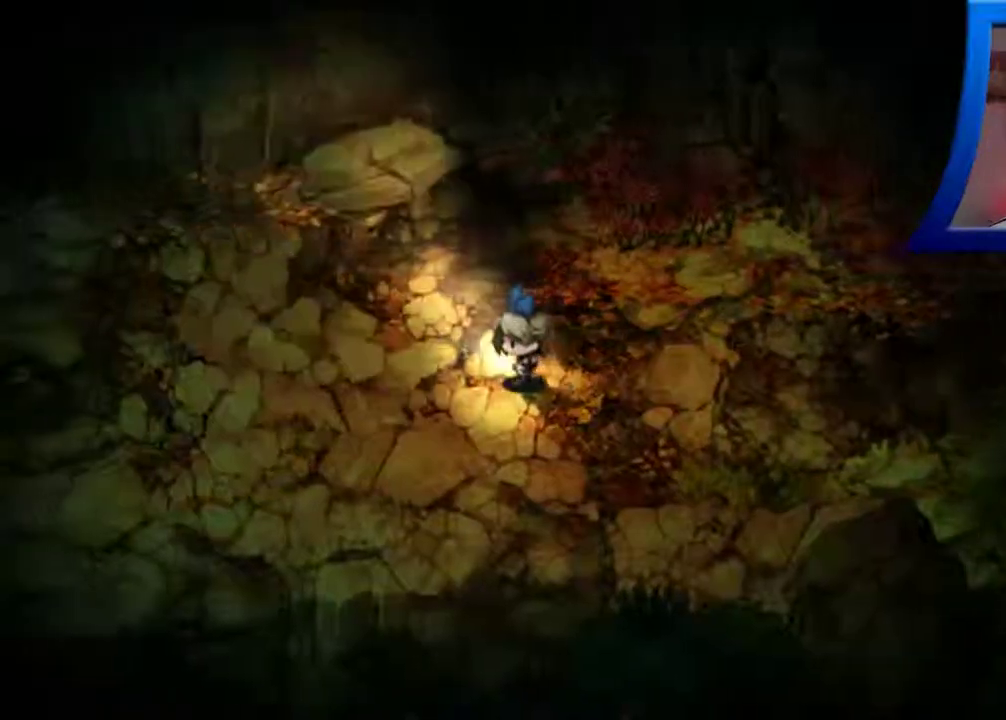
{"buttons": [], "left_stick": "left", "right_stick": "up-left", "events": [[300, "right_stick", "up"], [433, "right_stick", "up-left"]]}
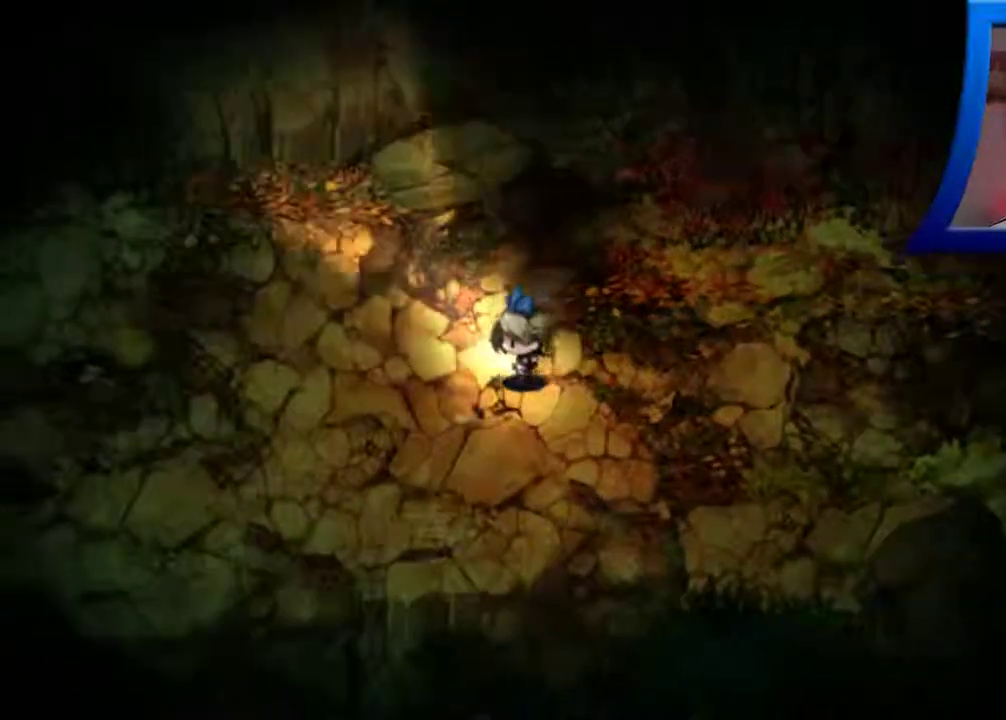
{"buttons": [], "left_stick": "up-left", "right_stick": "center", "events": [[17, "left_stick", "up-left"], [100, "right_stick", "center"]]}
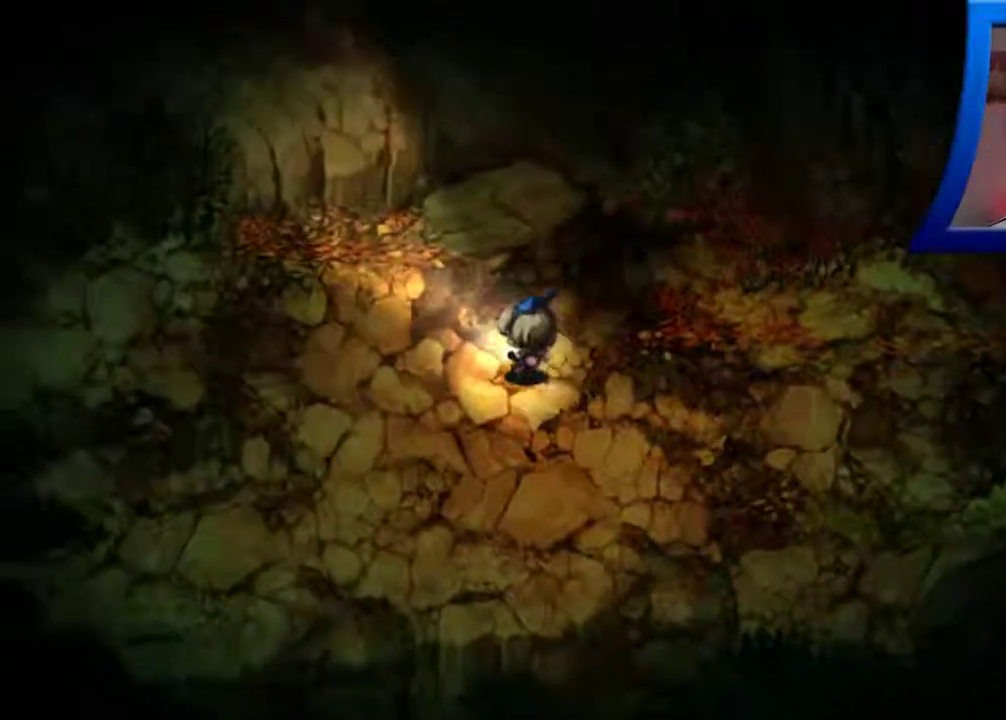
{"buttons": [], "left_stick": "down-left", "right_stick": "center", "events": [[300, "left_stick", "down-left"]]}